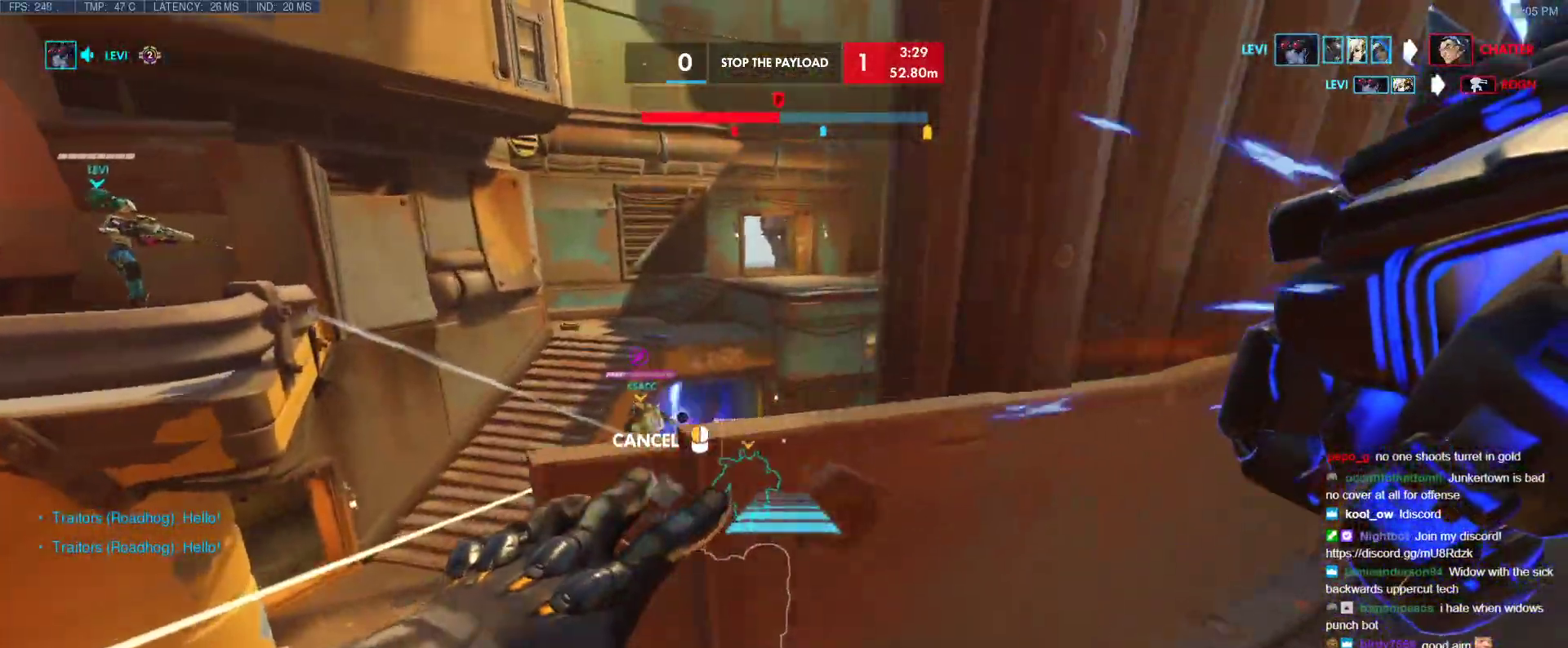
Gameplay with keyboard; each line is a JSON object with the keys held at the frame after it. "events" lists presses ("down") and releases ("up") of "1", "2", "3", "4", "5", "a", "alt", "b", "c", "caps_lock", "ctrl", "d", "e", "f", "g", "n", "q", "r", "s", "shift", "space", "t", "tab", "v", "w", "x" and "z" between this image and that frame as [ms after this image, input, new state], when the widget could be followed in between. No other keys are recorded. Mouse input is not recorded.
{"keys": [], "events": [[83, "w", "up"], [133, "a", "up"]]}
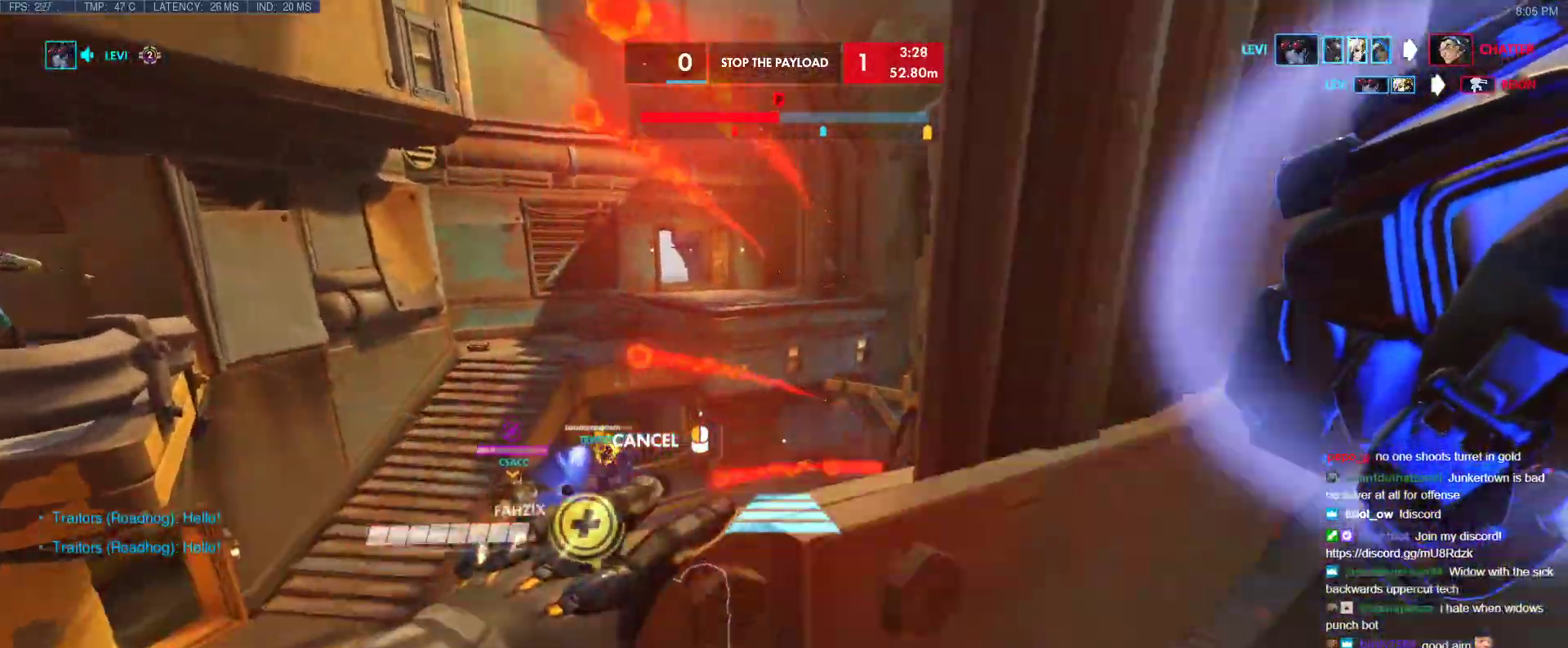
{"keys": ["w"], "events": [[17, "space", "down"], [50, "w", "down"], [100, "space", "up"], [383, "space", "down"], [483, "space", "up"]]}
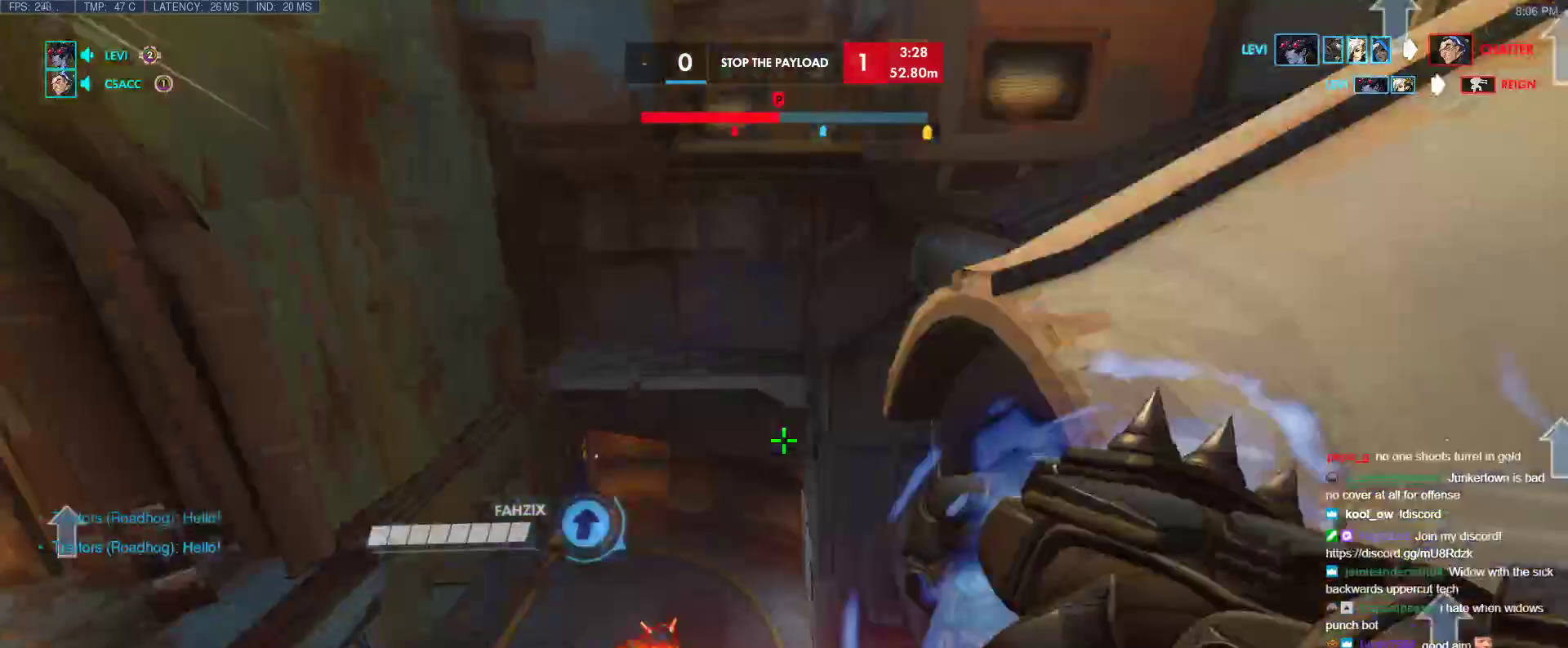
{"keys": ["w"], "events": []}
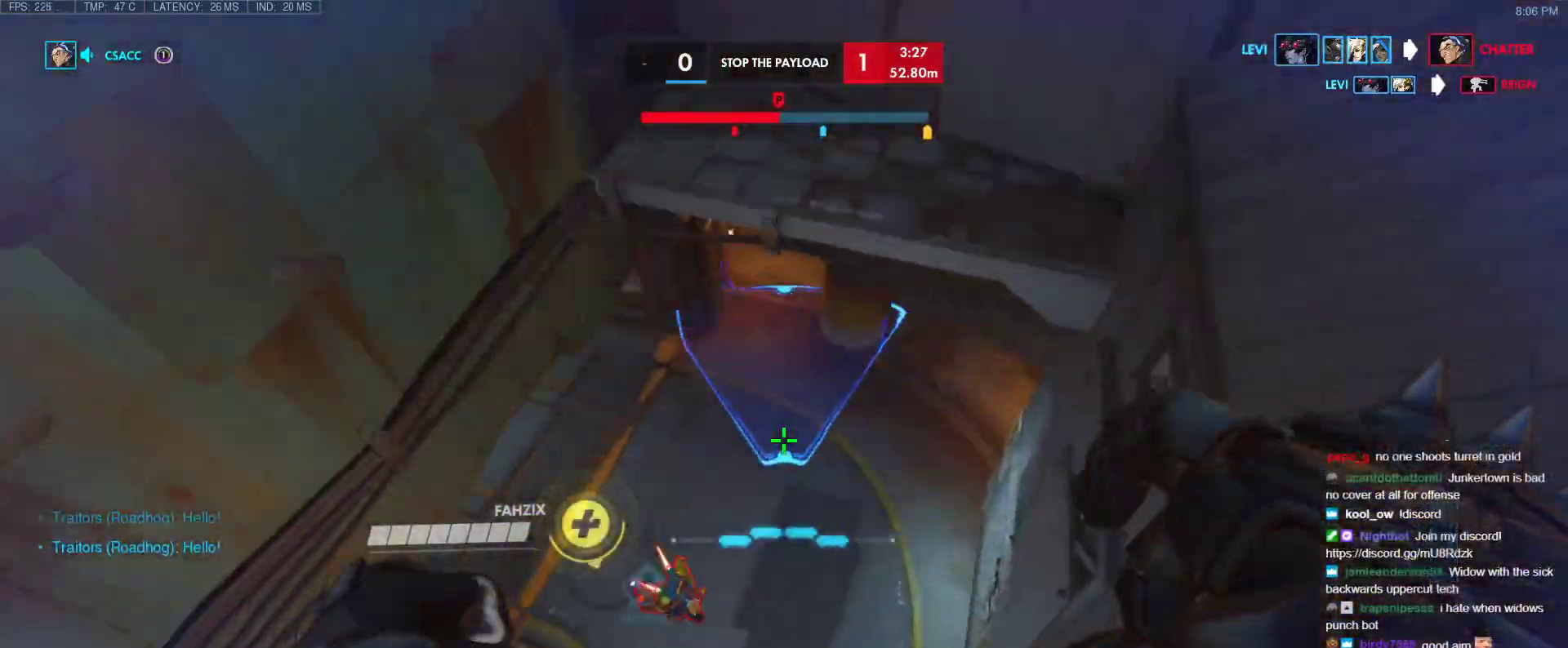
{"keys": ["e", "w"], "events": [[183, "d", "down"], [283, "w", "up"], [317, "d", "up"], [317, "w", "down"], [417, "e", "down"]]}
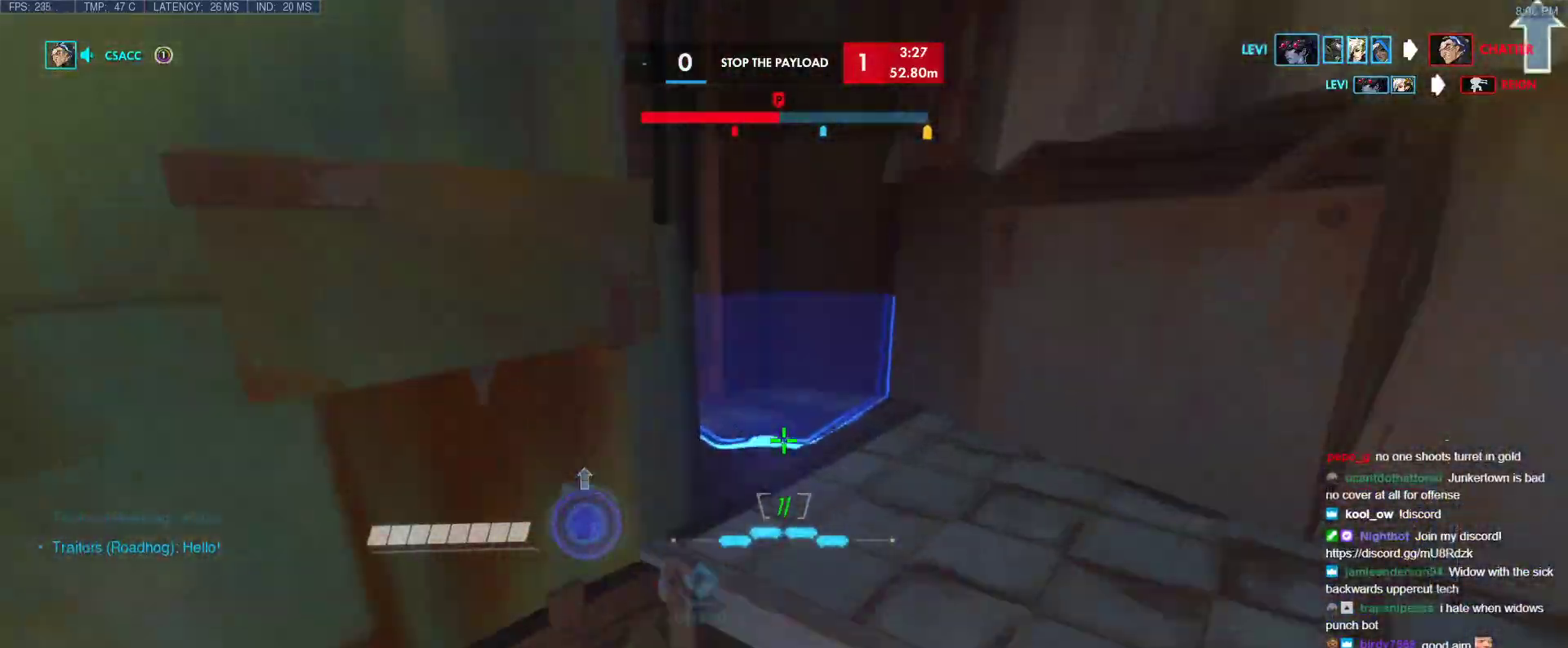
{"keys": ["d", "s"], "events": [[17, "e", "up"], [200, "d", "down"], [250, "w", "up"], [383, "s", "down"]]}
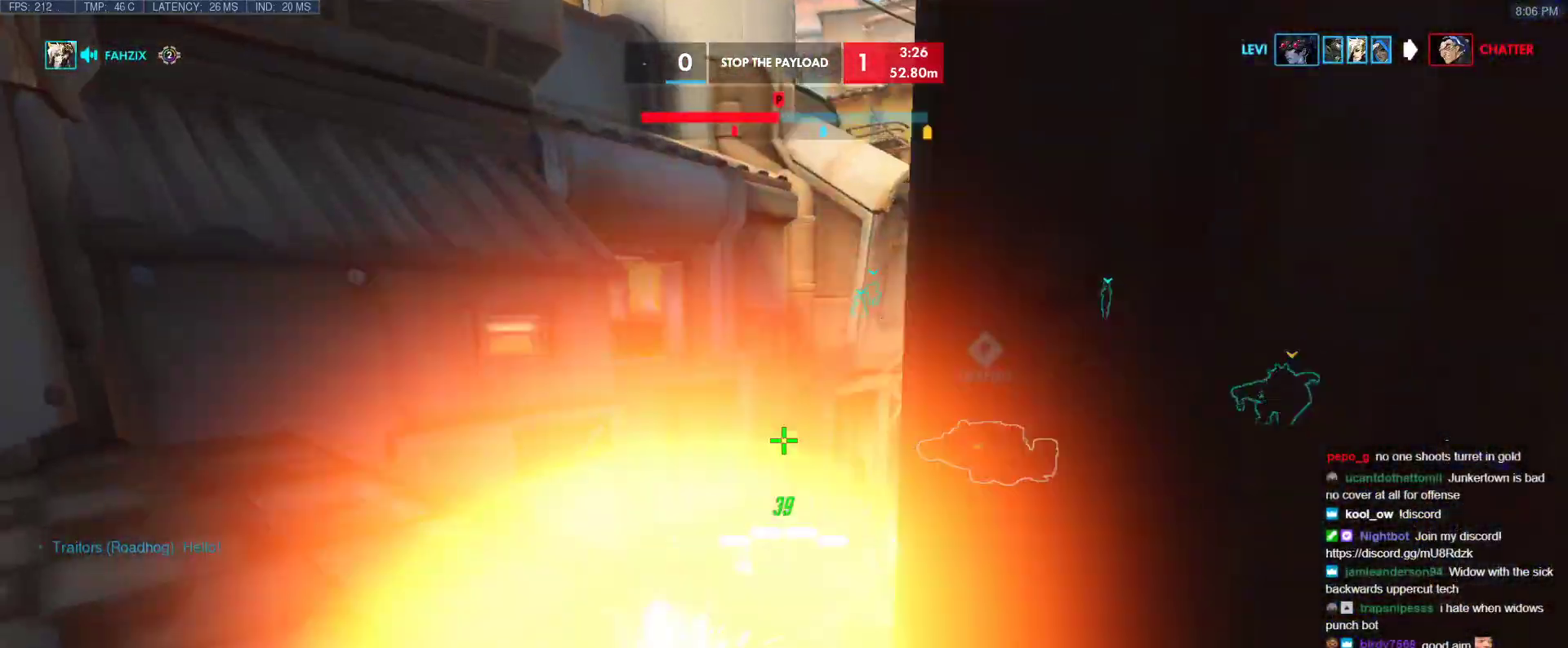
{"keys": ["d", "w"], "events": [[117, "s", "up"], [267, "w", "down"]]}
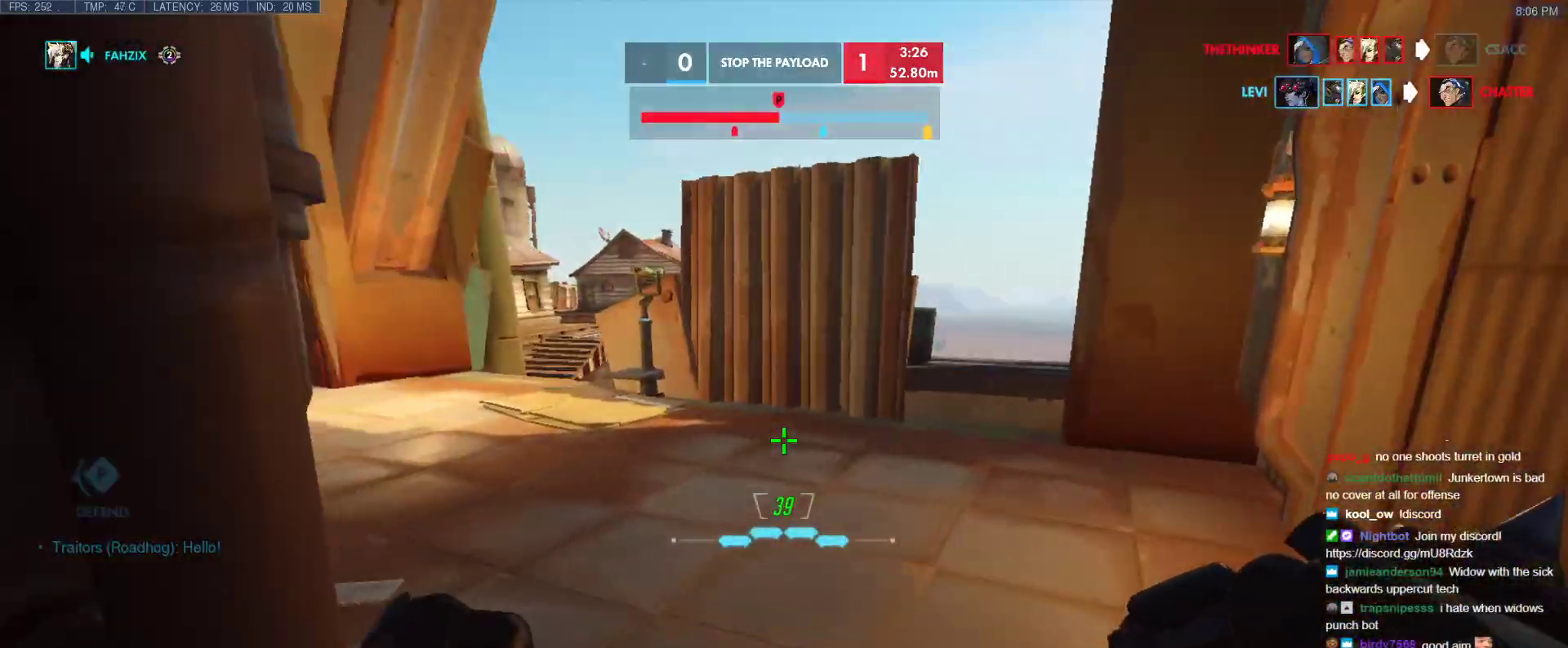
{"keys": ["w"], "events": [[83, "a", "down"], [83, "d", "up"], [133, "w", "up"], [367, "w", "down"], [467, "a", "up"]]}
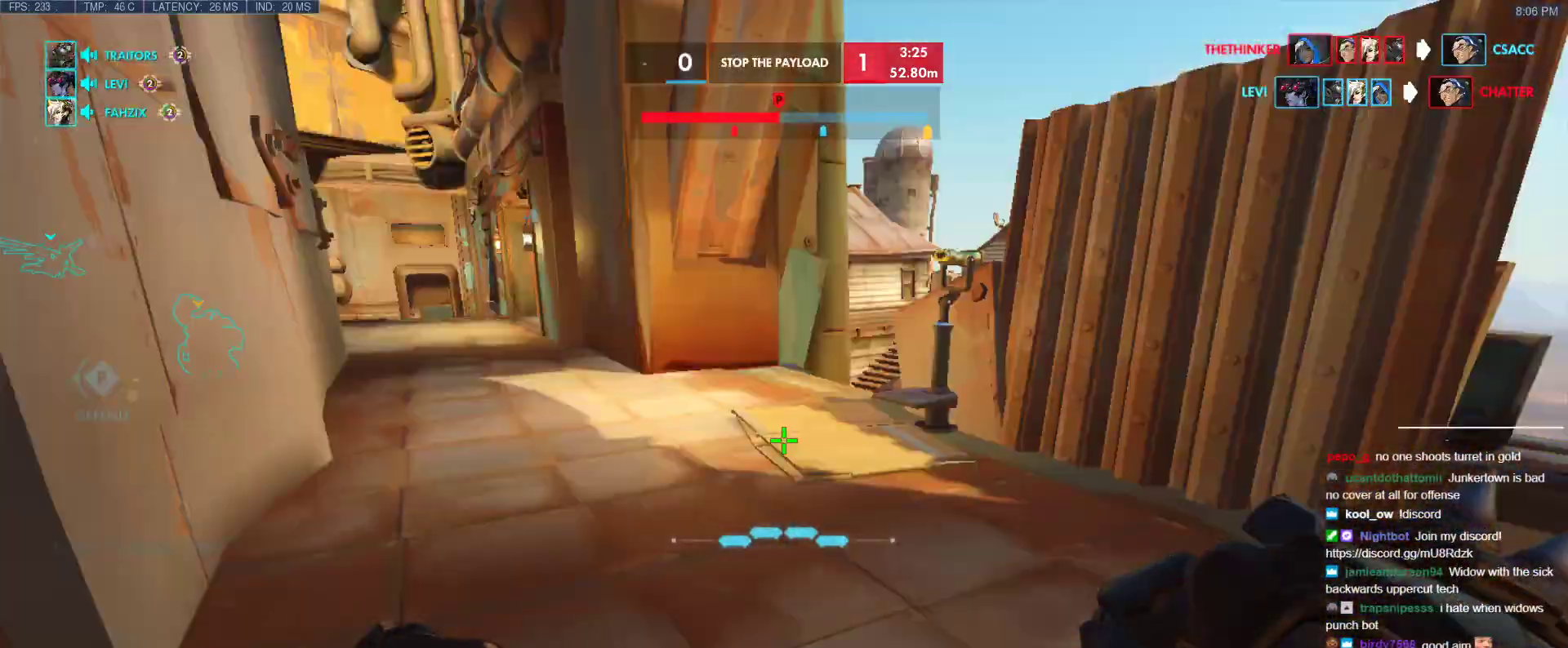
{"keys": ["a"], "events": [[383, "a", "down"], [433, "w", "up"]]}
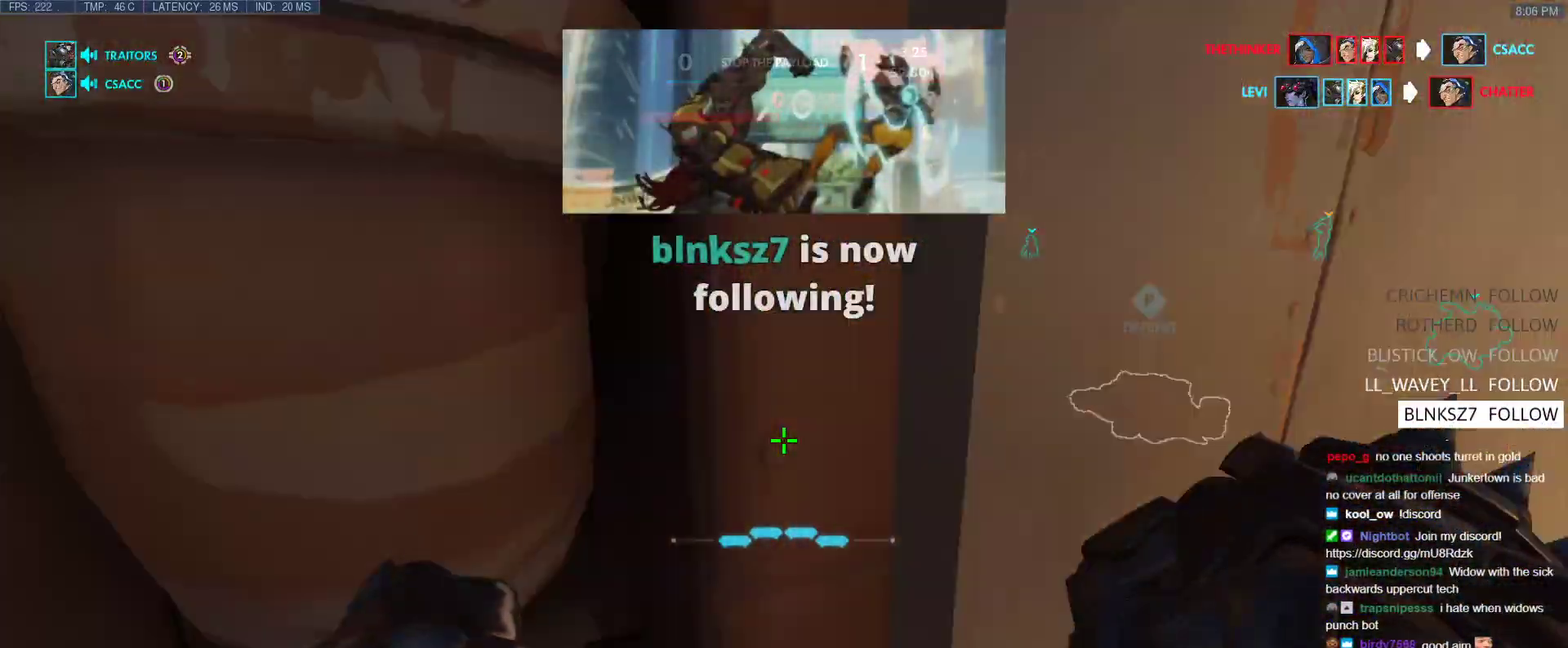
{"keys": ["a", "w"], "events": [[117, "w", "down"], [317, "t", "down"], [400, "t", "up"]]}
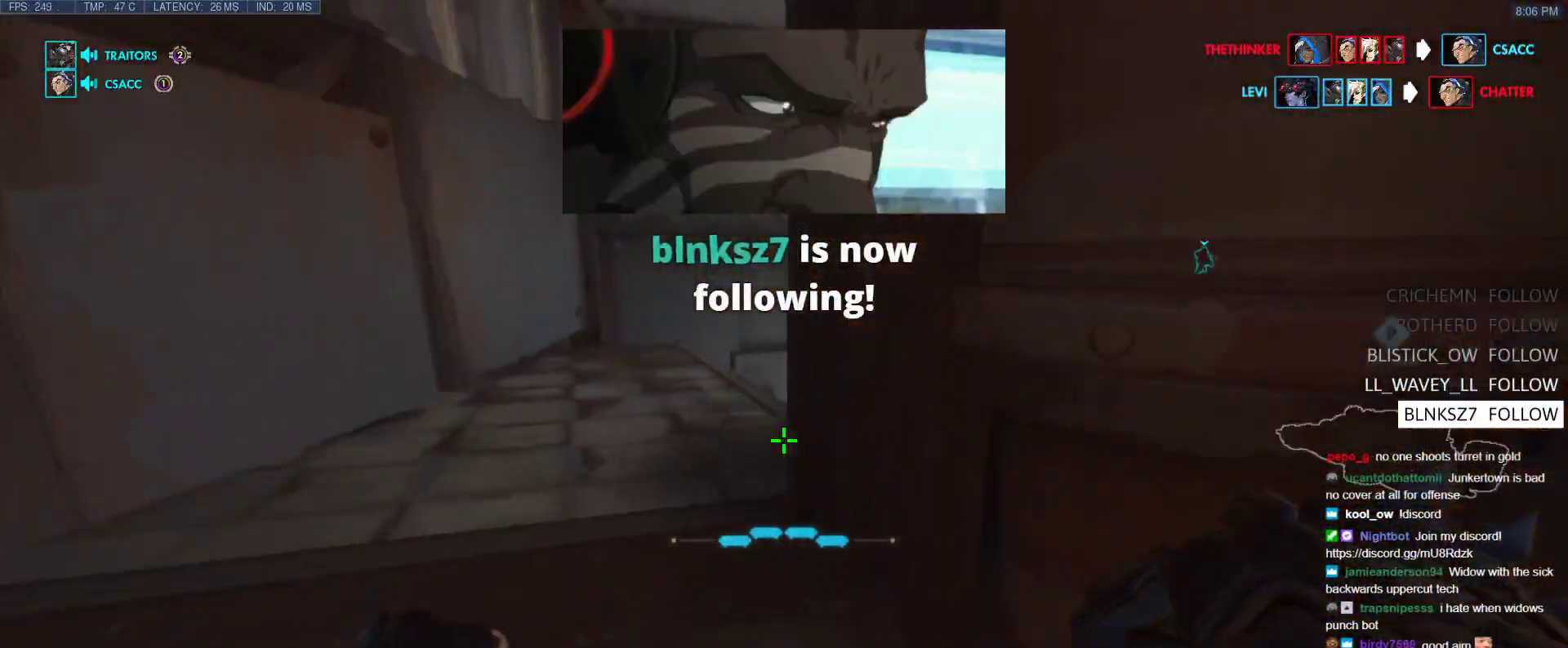
{"keys": ["a", "ctrl", "w"], "events": [[467, "ctrl", "down"]]}
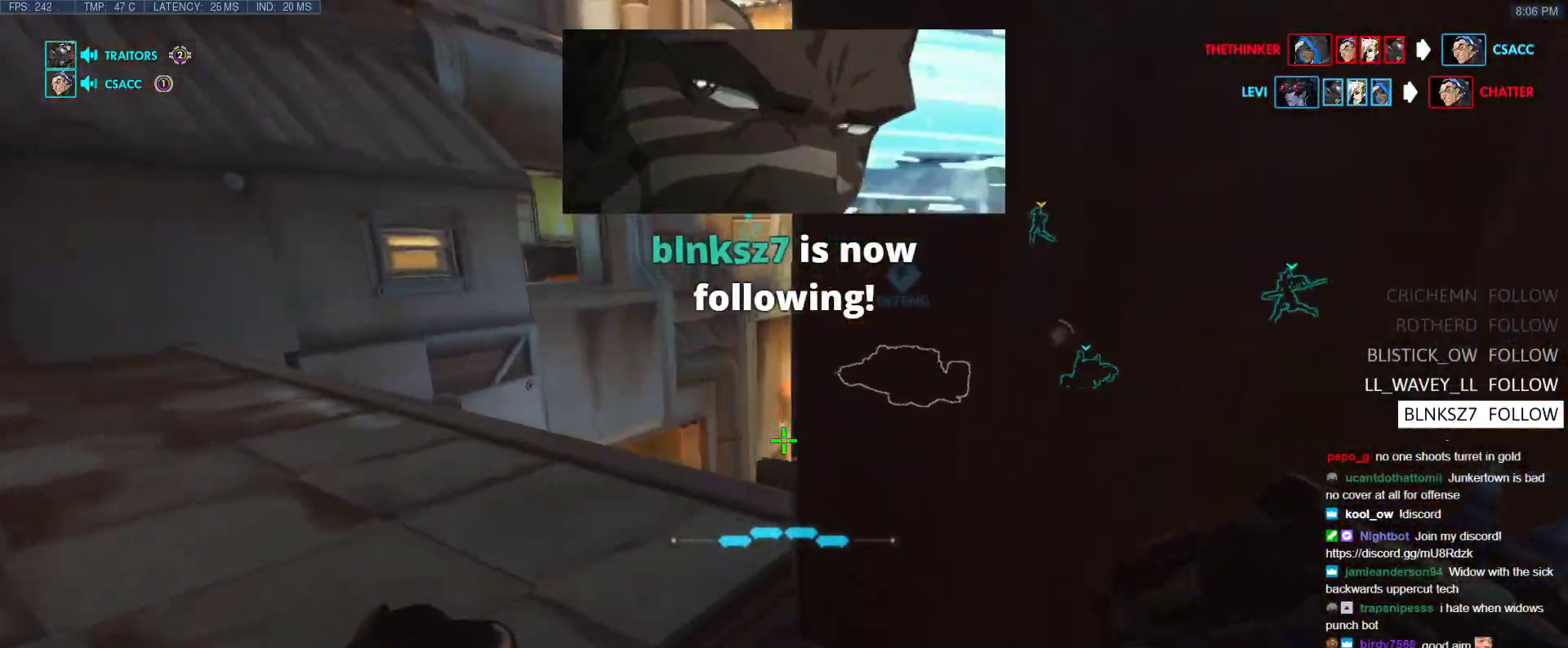
{"keys": ["ctrl", "d"], "events": [[433, "a", "up"], [433, "w", "up"], [483, "d", "down"]]}
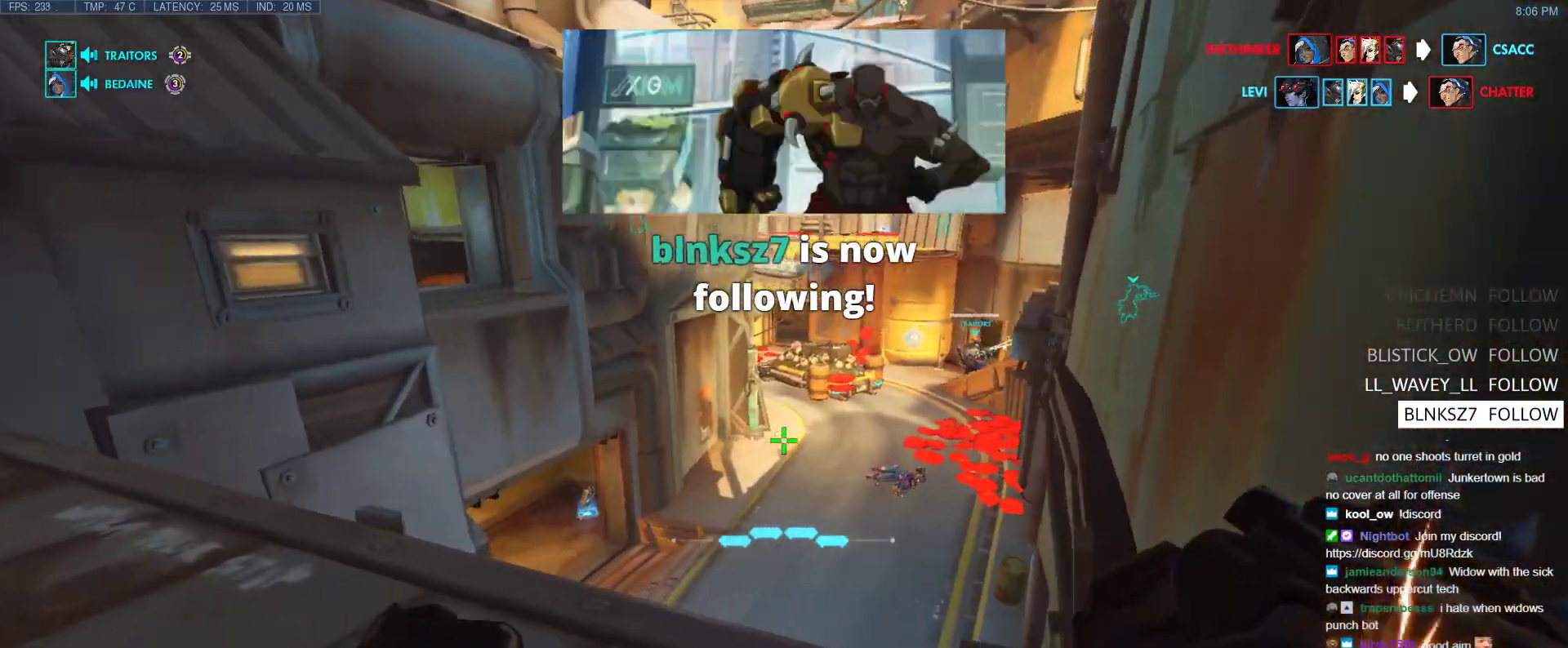
{"keys": ["a"], "events": [[117, "a", "down"], [117, "d", "up"], [217, "ctrl", "up"], [217, "d", "down"], [267, "a", "up"], [350, "a", "down"], [350, "d", "up"]]}
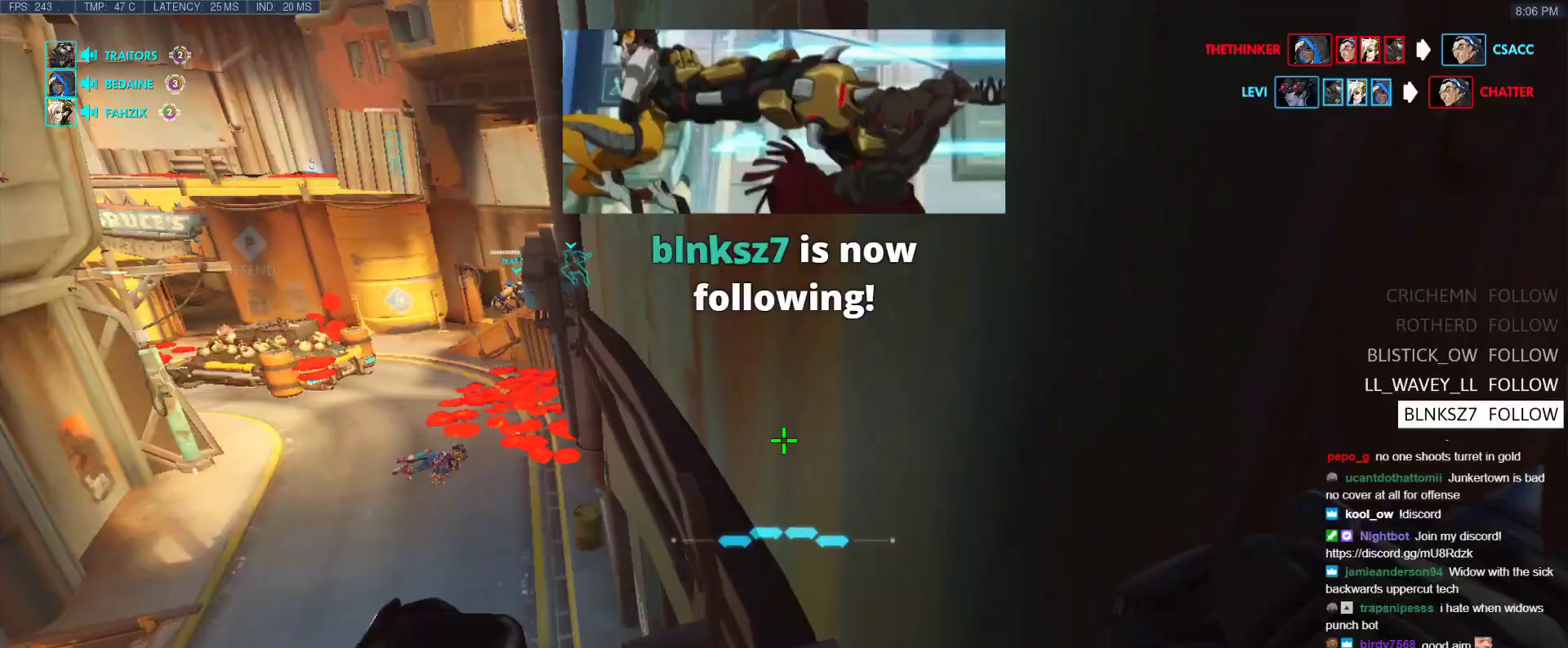
{"keys": ["a", "space", "w"], "events": [[33, "w", "down"], [317, "space", "down"]]}
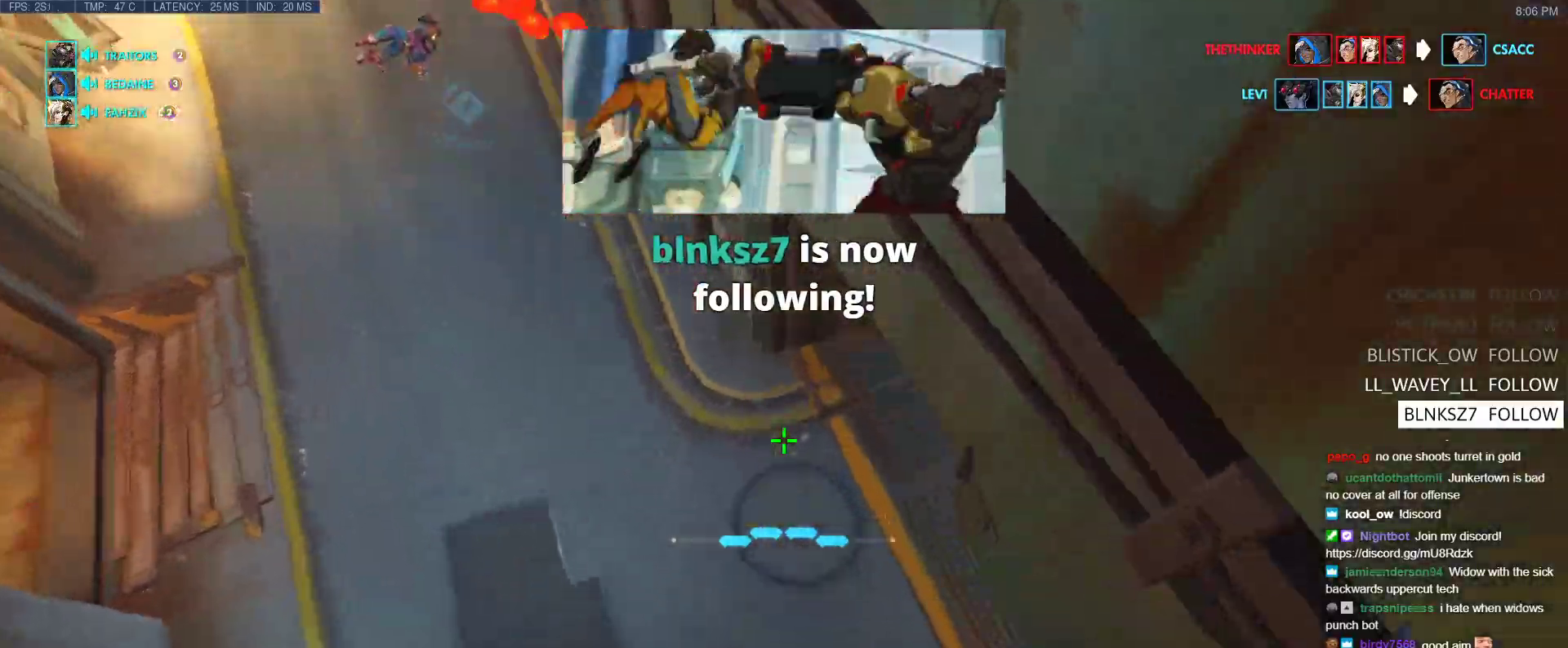
{"keys": ["a"], "events": [[17, "space", "up"], [17, "w", "up"], [50, "a", "up"], [50, "d", "down"], [333, "a", "down"], [383, "d", "up"]]}
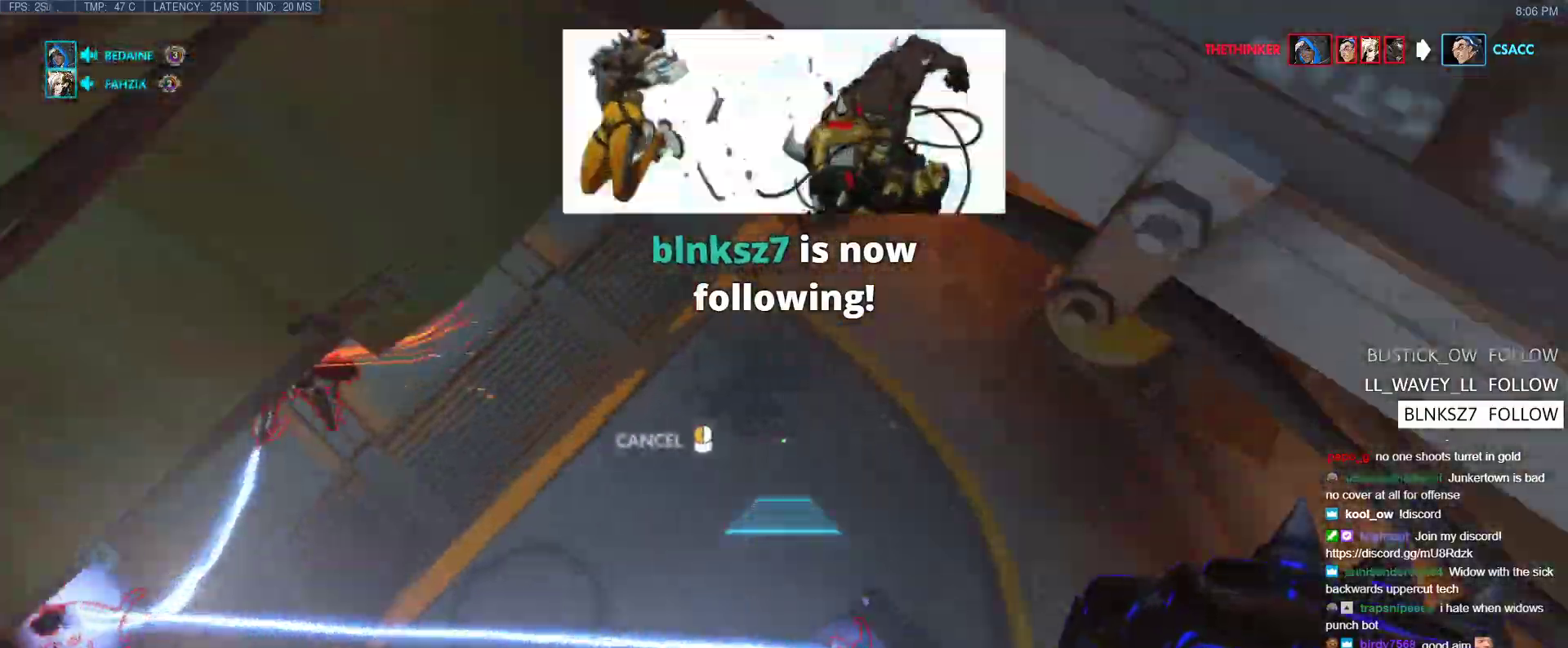
{"keys": ["d"], "events": [[117, "s", "down"], [300, "d", "down"], [350, "a", "up"], [400, "s", "up"]]}
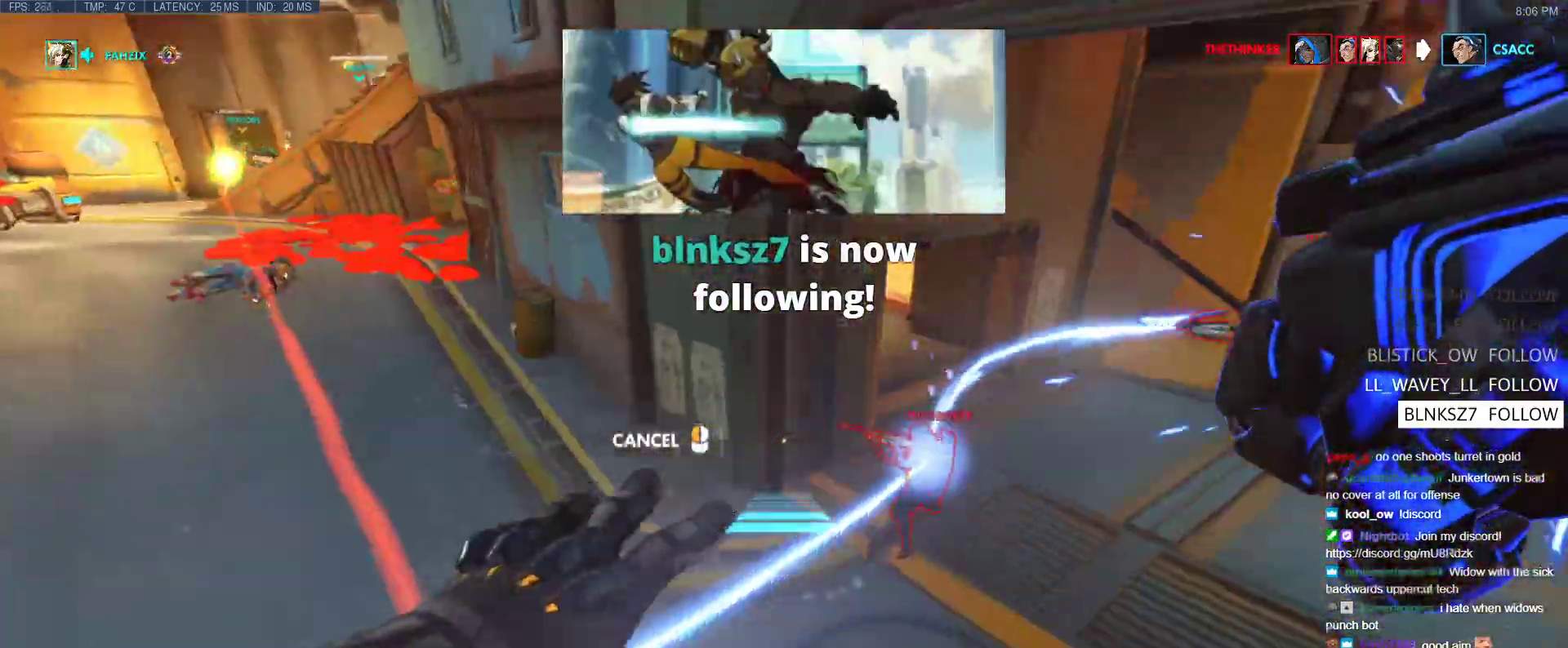
{"keys": ["a"], "events": [[183, "a", "down"], [233, "d", "up"]]}
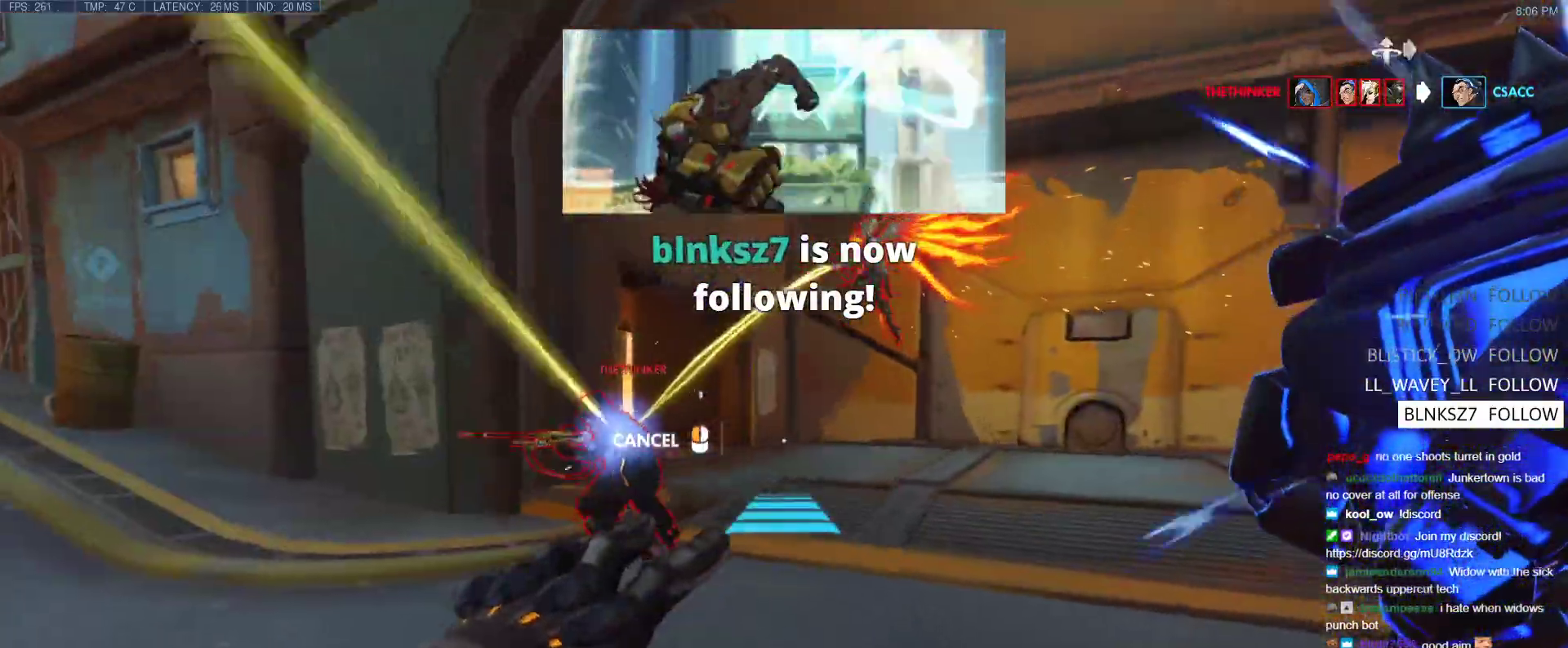
{"keys": ["a", "s"], "events": [[283, "w", "down"], [333, "w", "up"], [433, "s", "down"]]}
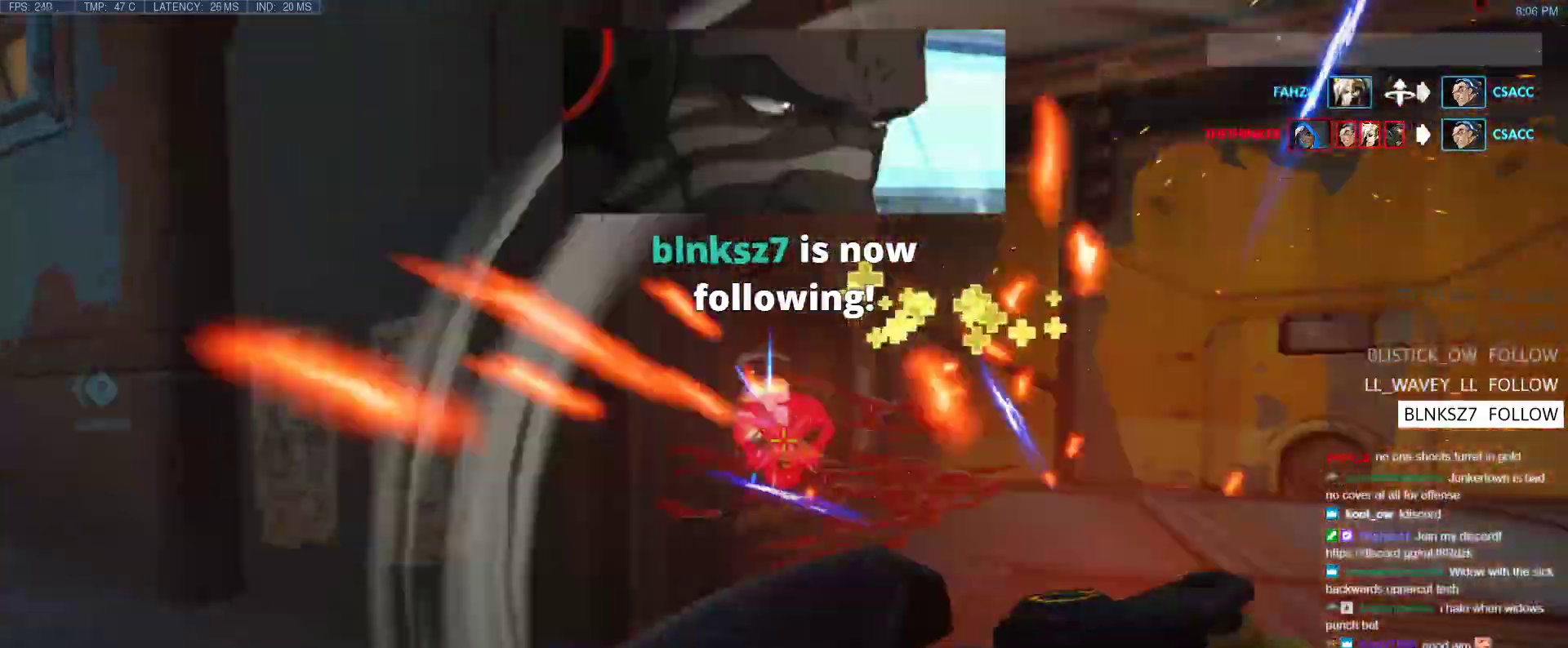
{"keys": ["a", "w"], "events": [[67, "space", "down"], [117, "s", "up"], [167, "shift", "down"], [267, "space", "up"], [267, "w", "down"], [350, "shift", "up"]]}
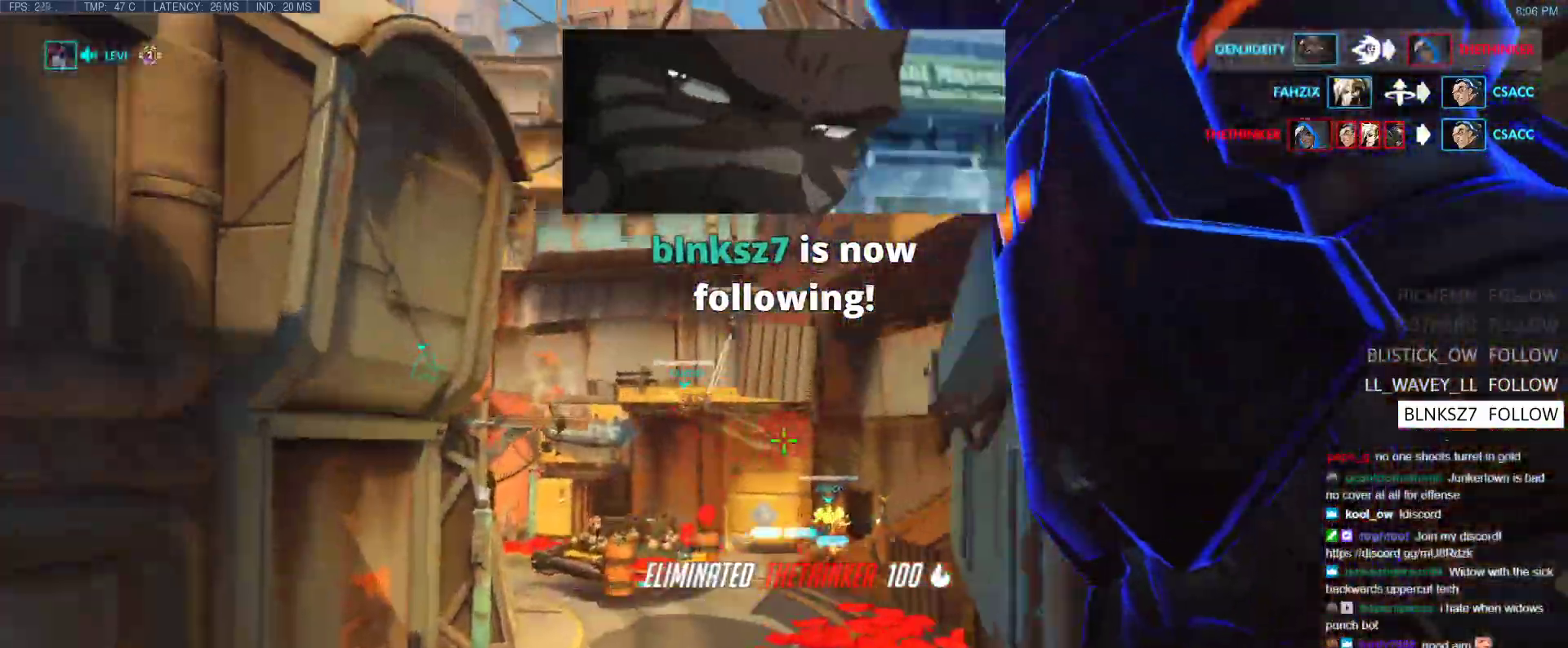
{"keys": ["a", "w"], "events": []}
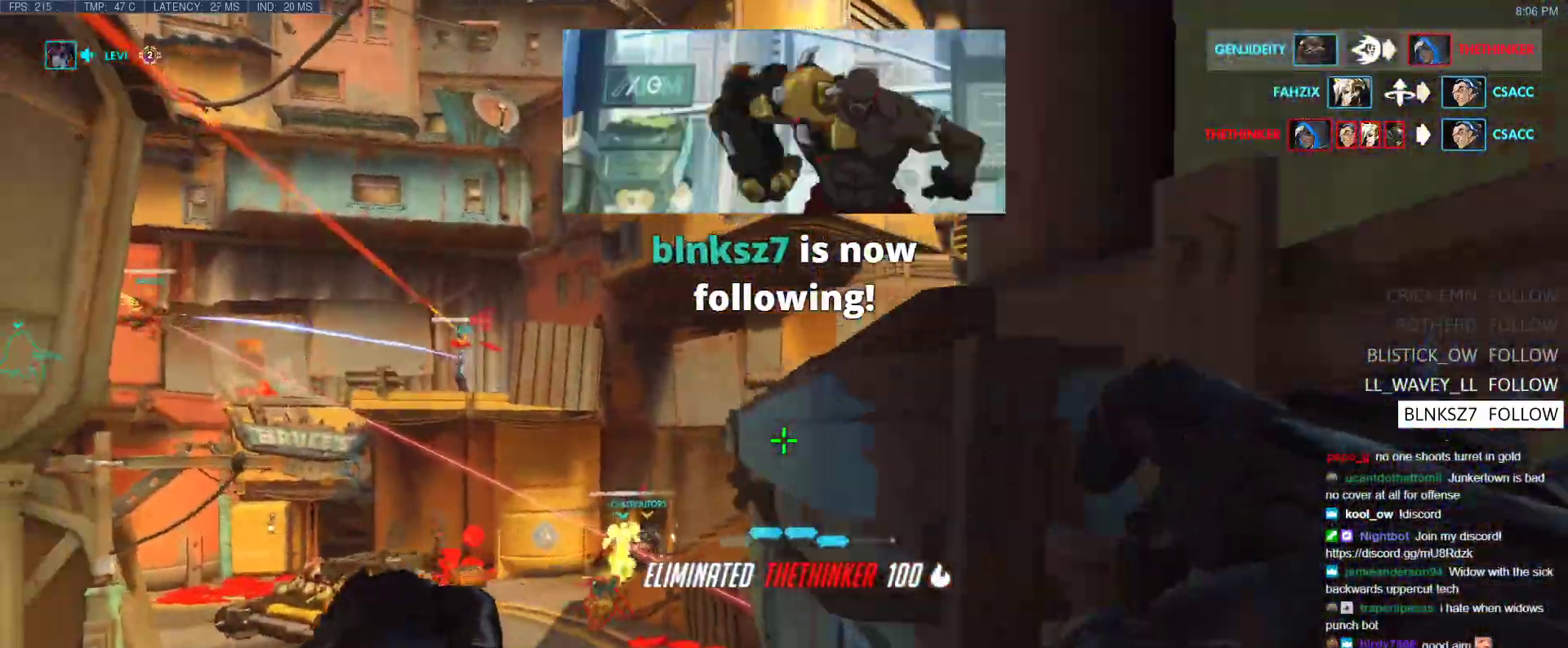
{"keys": ["e", "w"], "events": [[50, "e", "down"], [283, "a", "up"]]}
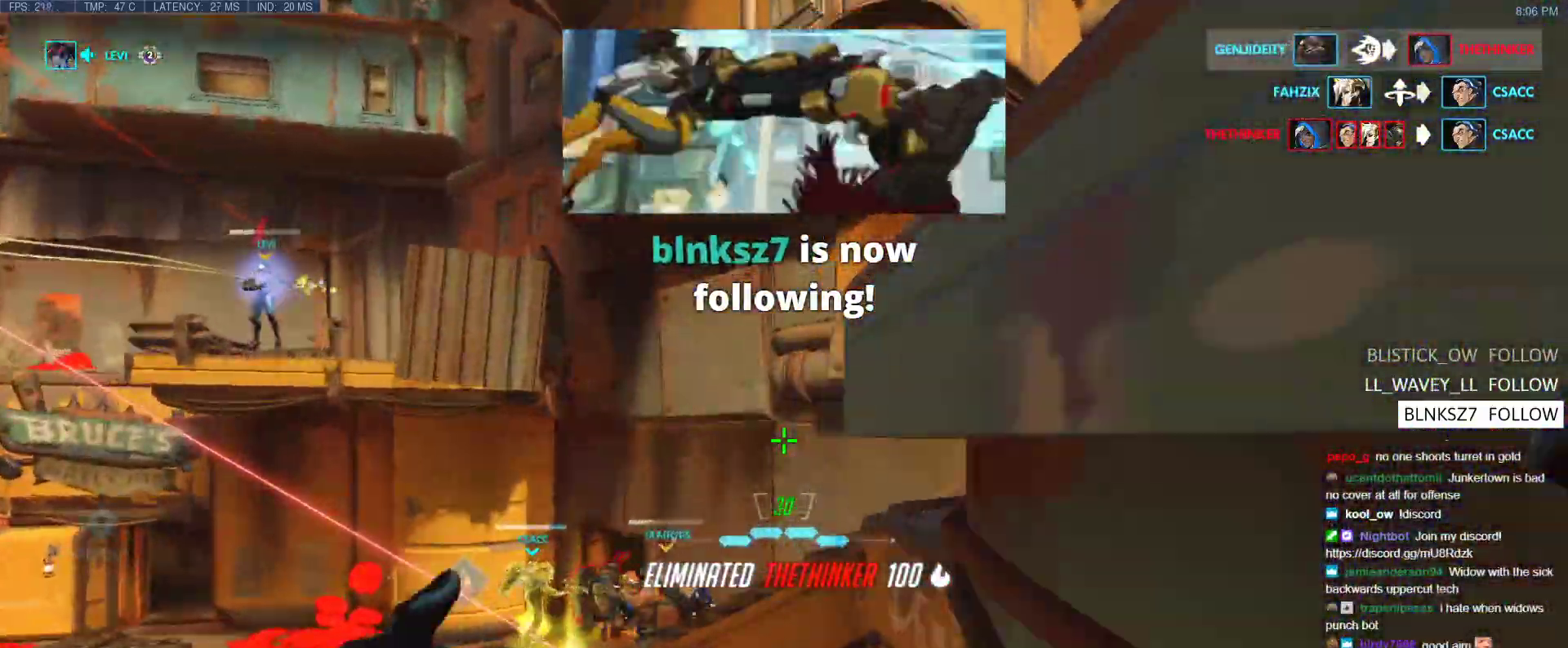
{"keys": ["d", "w"], "events": [[167, "e", "up"], [450, "d", "down"]]}
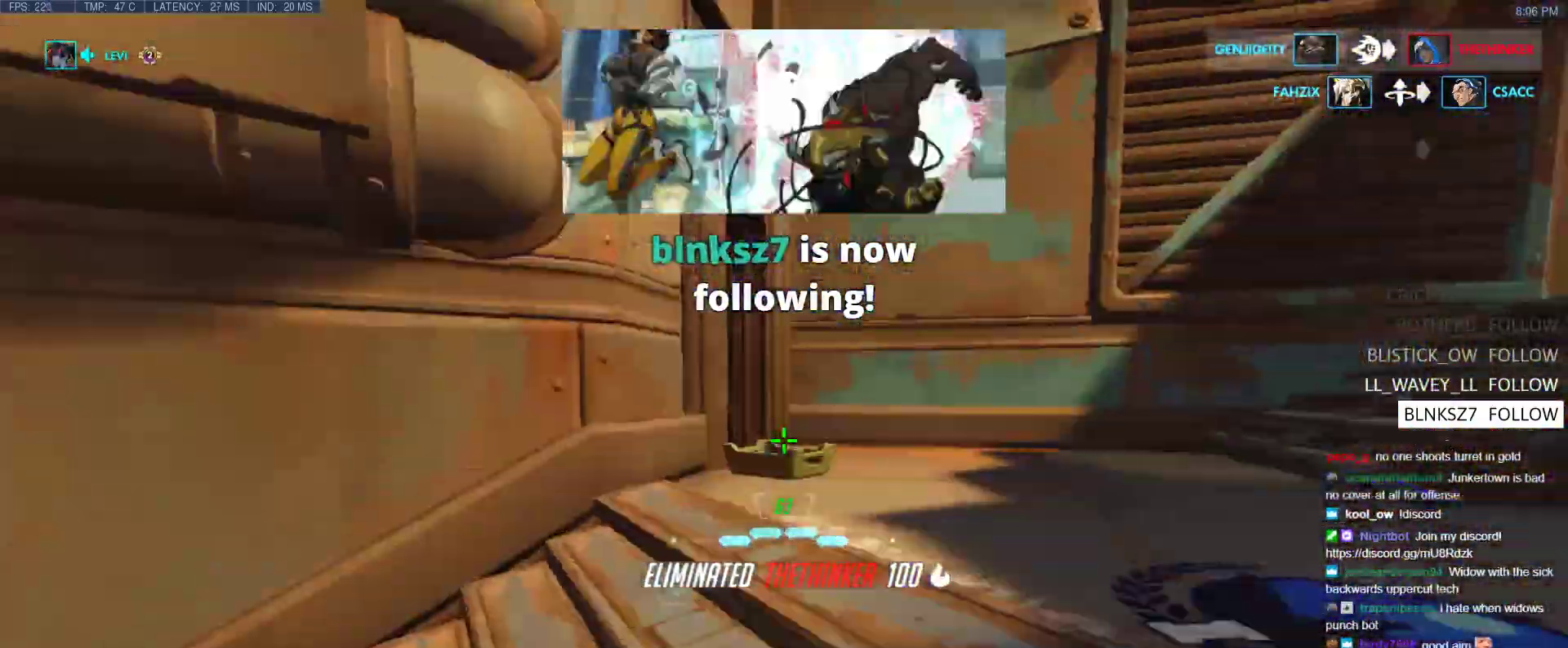
{"keys": ["d", "s"], "events": [[133, "space", "down"], [267, "space", "up"], [367, "w", "up"], [417, "s", "down"]]}
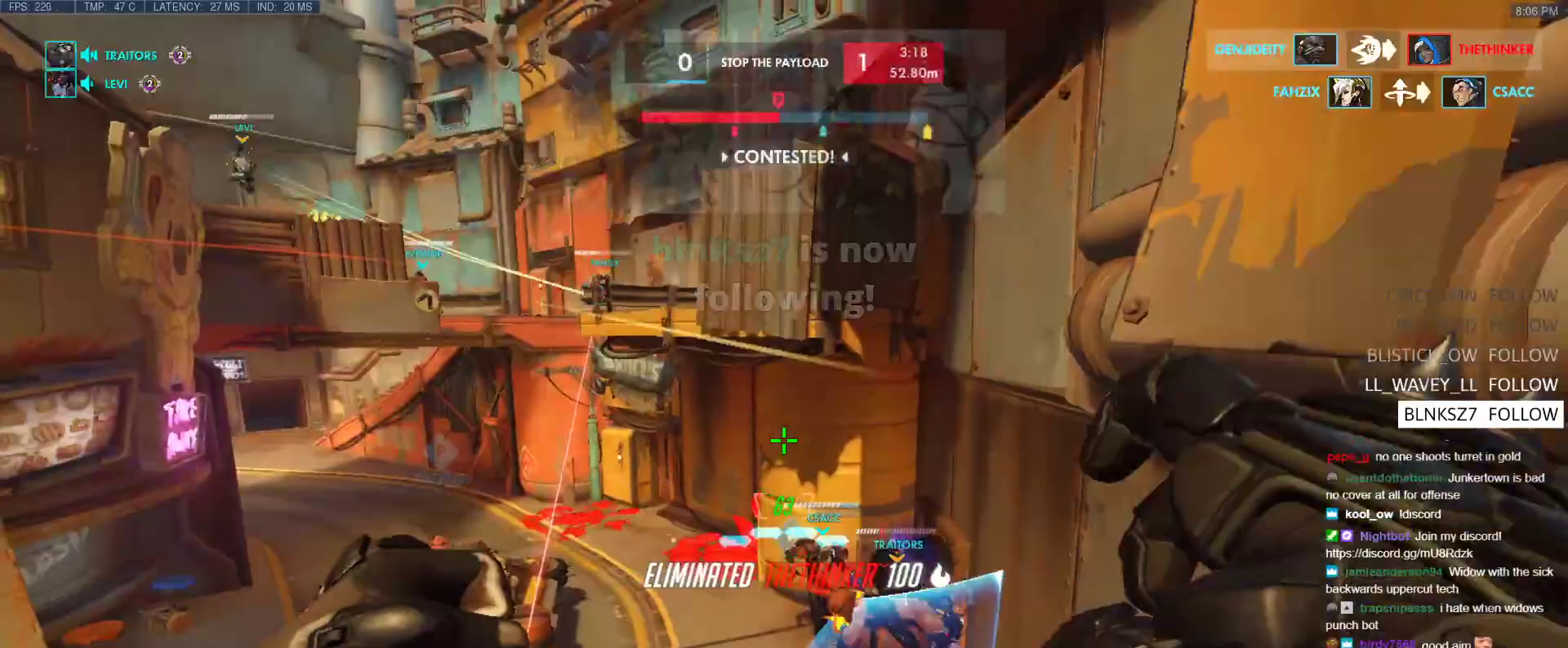
{"keys": ["a", "s"], "events": [[50, "d", "up"], [200, "a", "down"], [283, "space", "down"], [433, "space", "up"]]}
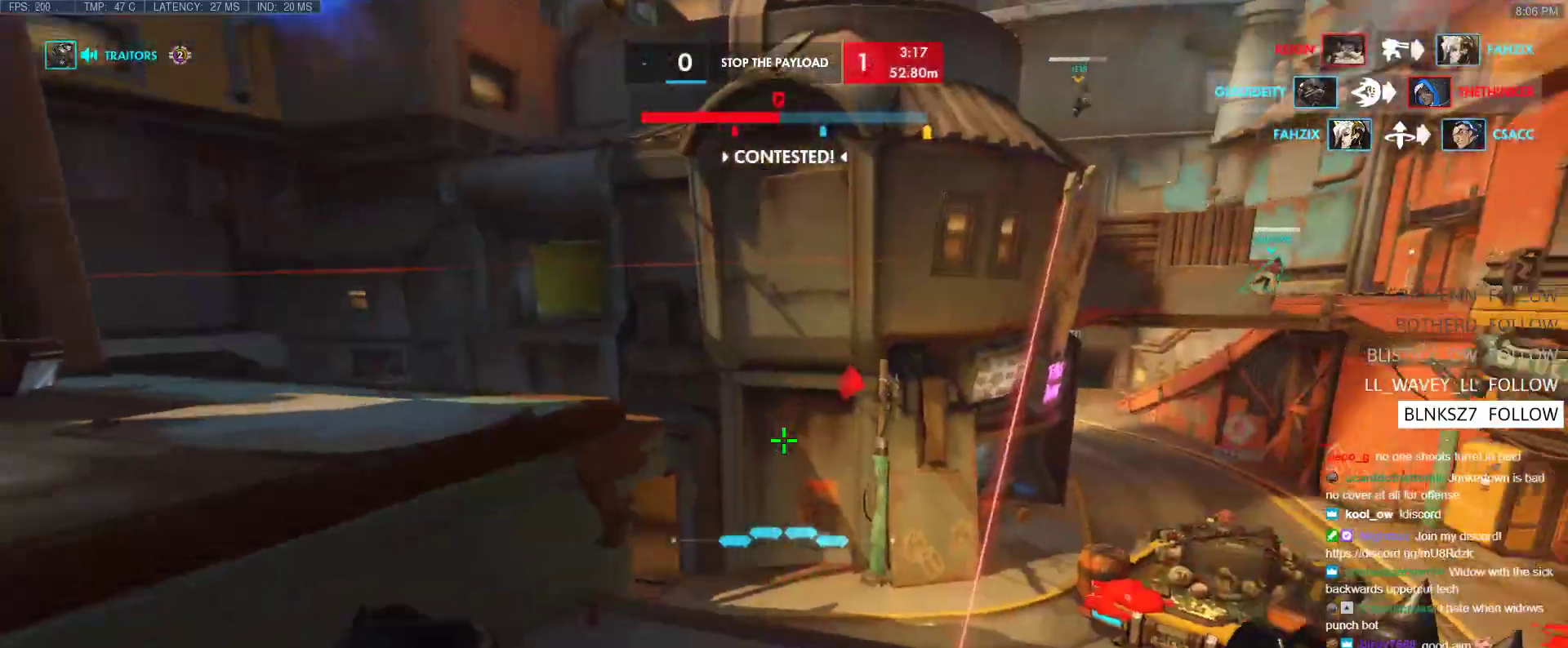
{"keys": ["s"], "events": [[67, "s", "up"], [167, "s", "down"], [217, "a", "up"]]}
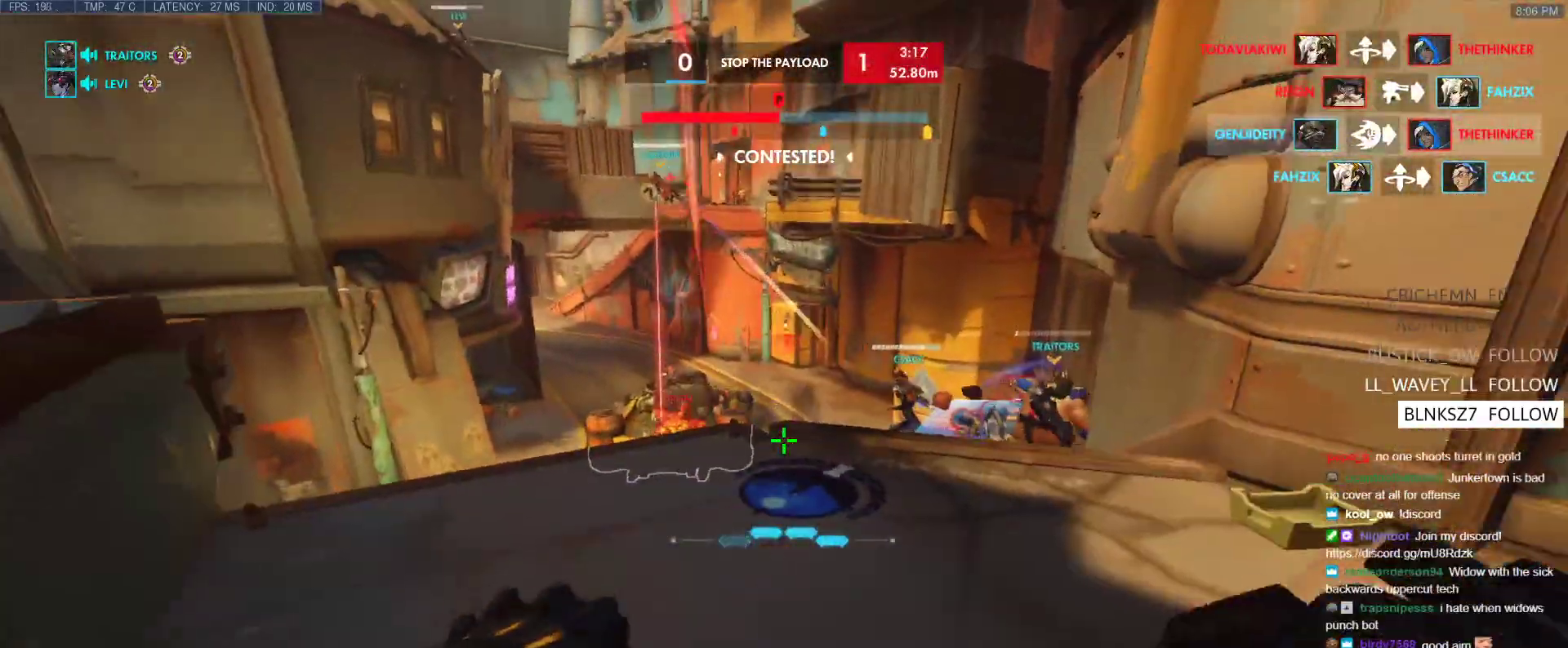
{"keys": ["a", "w"], "events": [[83, "a", "down"], [133, "space", "down"], [283, "s", "up"], [283, "space", "up"], [467, "w", "down"]]}
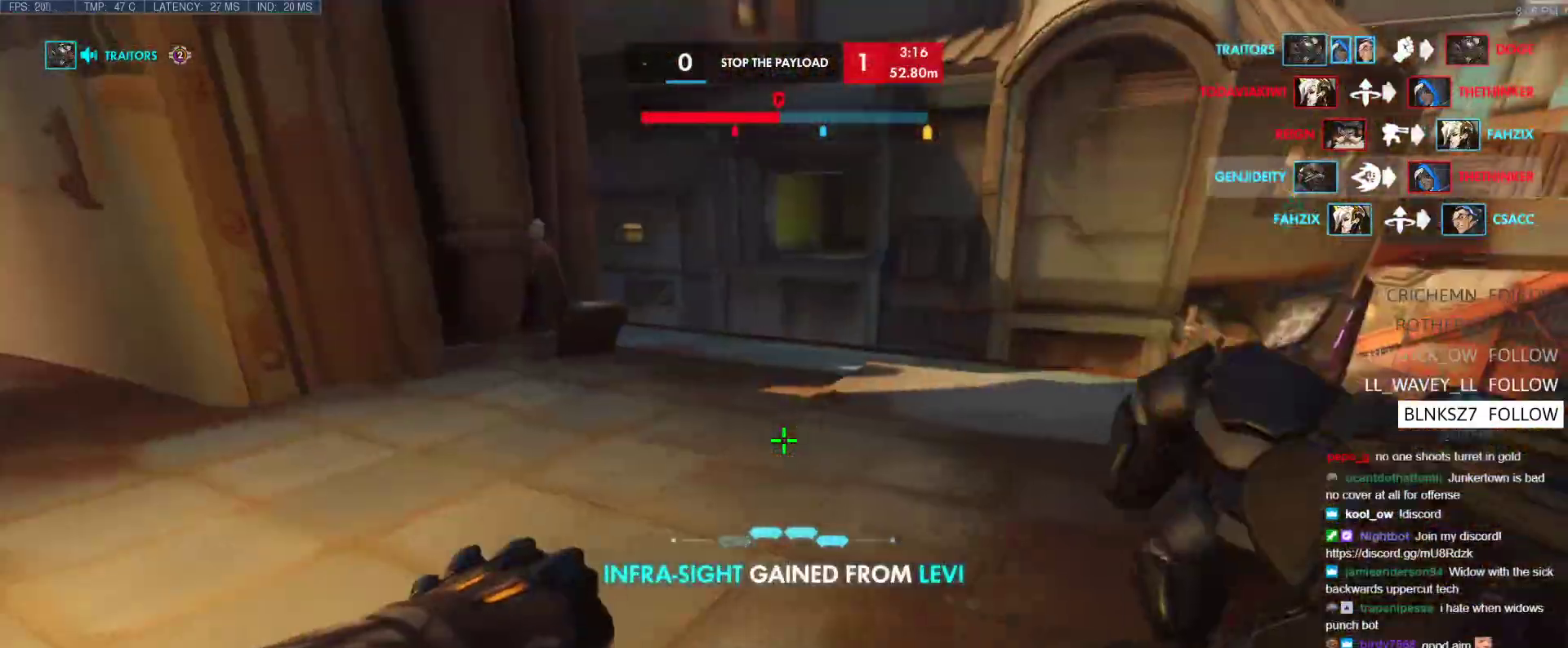
{"keys": ["a", "space", "w"], "events": [[100, "a", "up"], [333, "a", "down"], [433, "space", "down"]]}
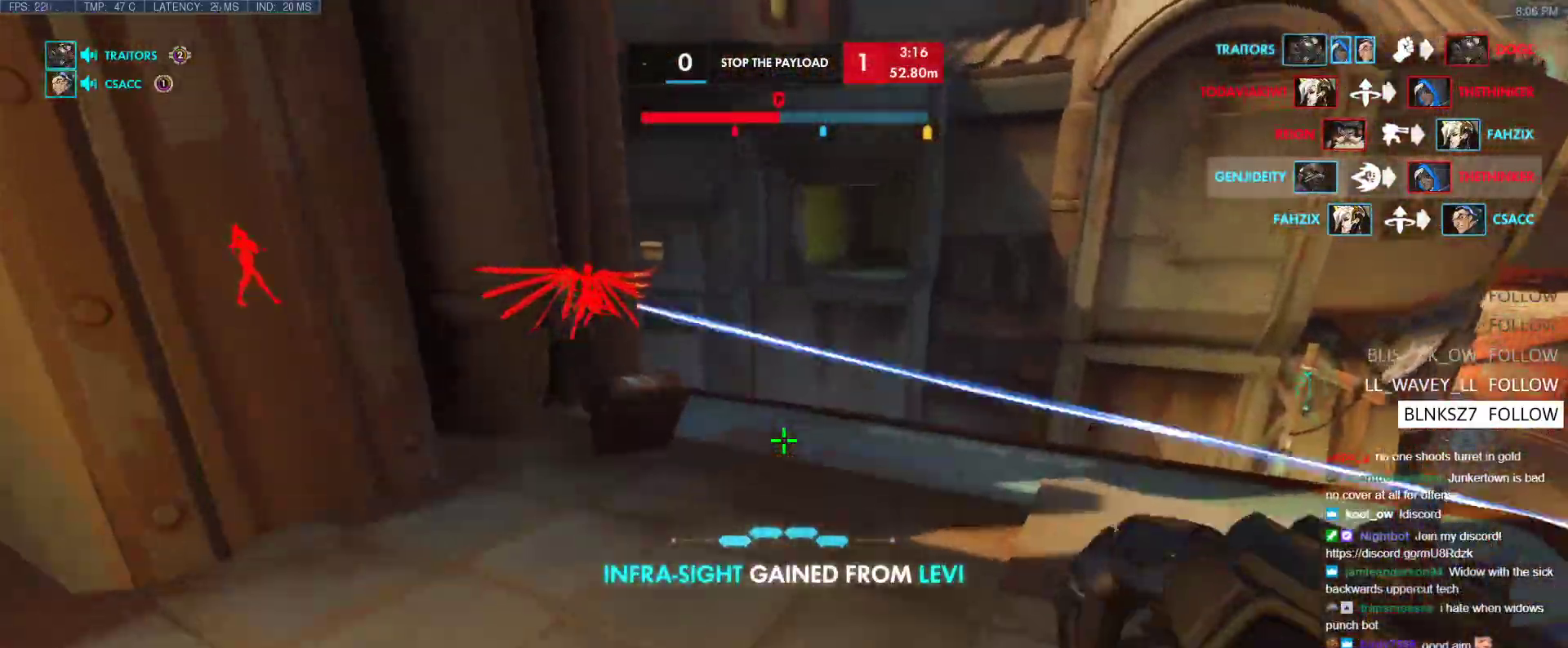
{"keys": ["a"], "events": [[67, "space", "up"], [317, "a", "up"], [350, "a", "down"], [450, "w", "up"]]}
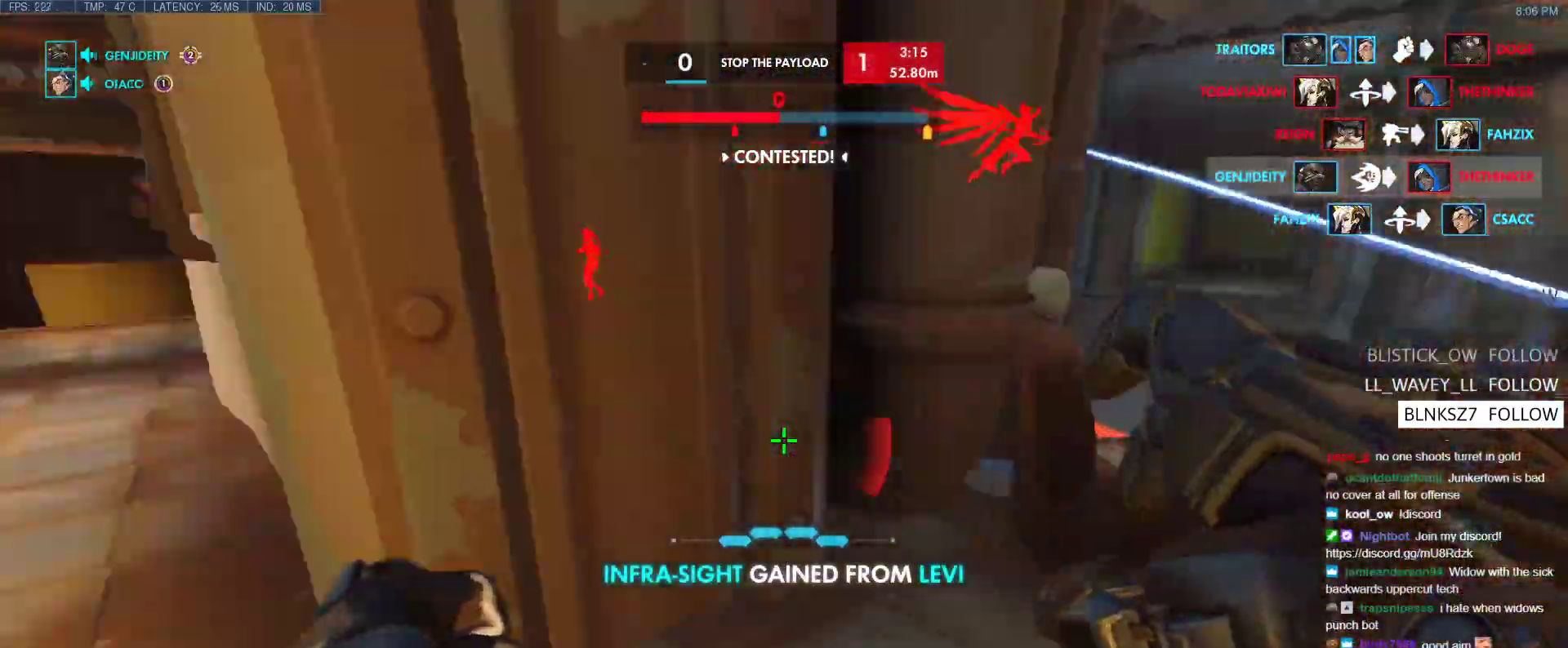
{"keys": ["w"], "events": [[83, "w", "down"], [233, "space", "down"], [367, "a", "up"], [417, "space", "up"]]}
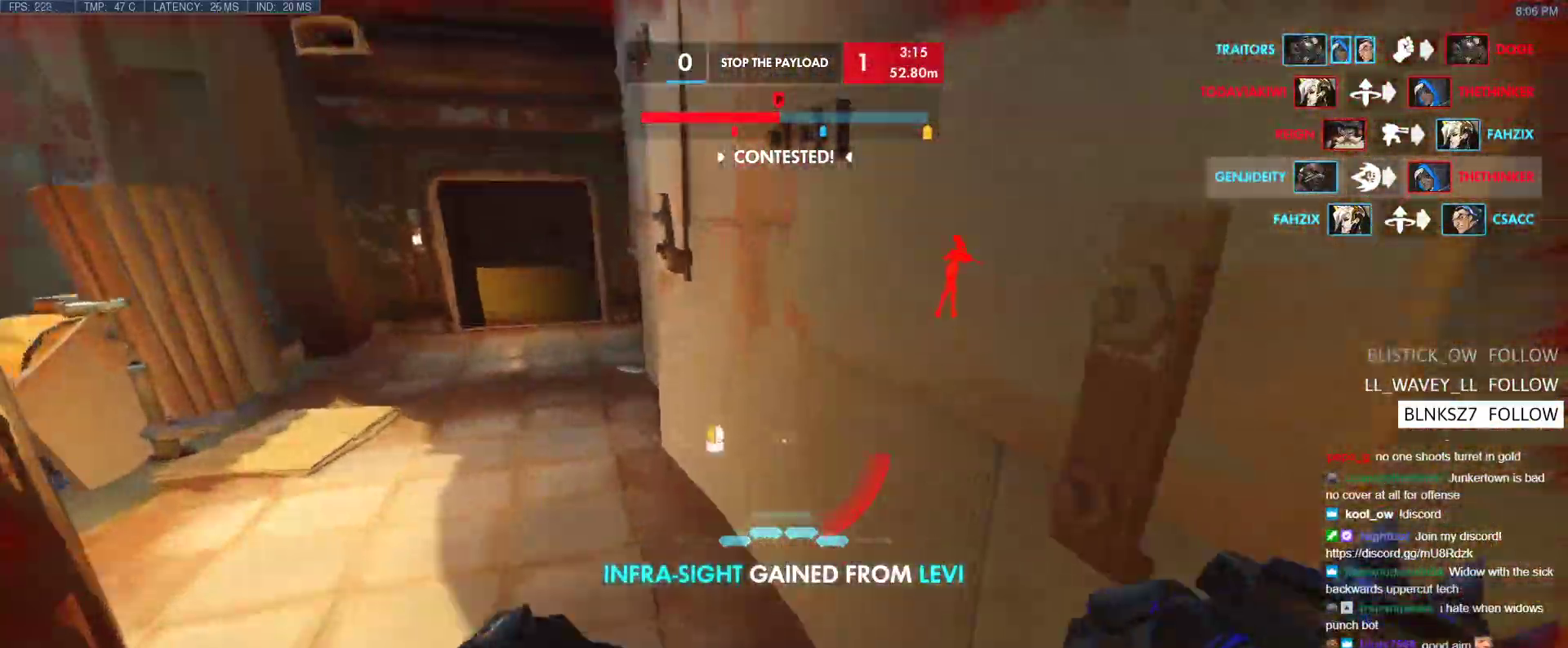
{"keys": ["a", "w"], "events": [[200, "a", "down"]]}